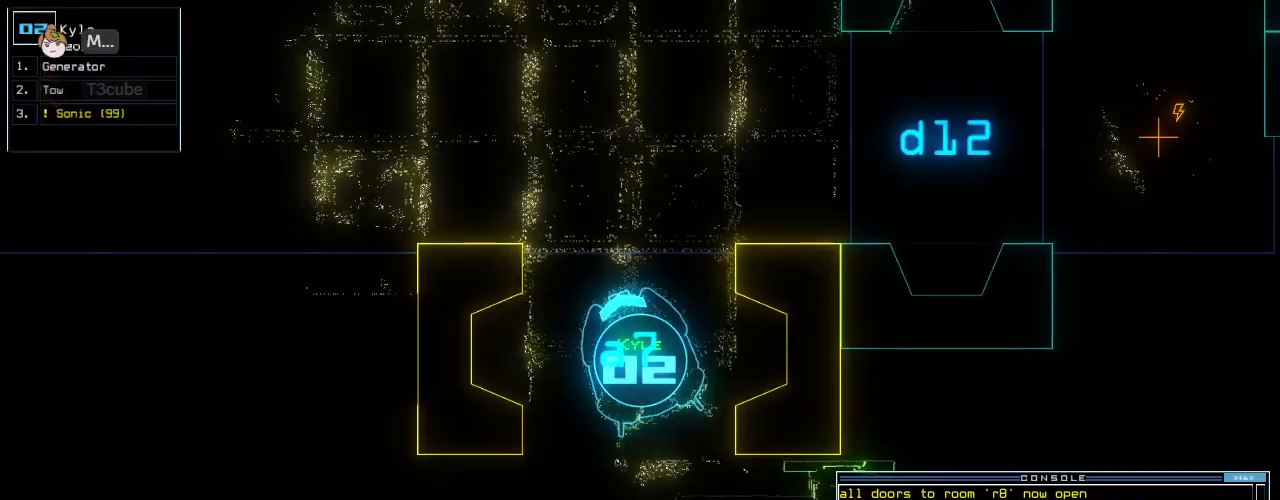
Gameplay with keyboard; each line is a JSON object with the keys held at the frame after it. "events" lists presses ("down") and releases ("up") of ".", "0", "1", "2", "3", "4", "5", "6", "7", "8", "9", "a", "b", "backspace", "c", "caps_lock", "comma", "ctrl_l", "ctrl_r", "d", "down", "e", "equals", "escape", "f", "g", "h", "i", "j", "k", "l", "left", "m", "minus", "n", "o", "p", "q", "quote", "r", "return", "right", "s", "semicolon", "shift_l", "shift_r", "space", "t", "tab", "tilde", "u", "up", "v", "w", "x", "y" and "z" between this image and that frame as [ms after this image, input, new state], when the widget could be followed in between. No other keys are recorded. Mouse input is not recorded. Not read: f10.
{"keys": [], "events": []}
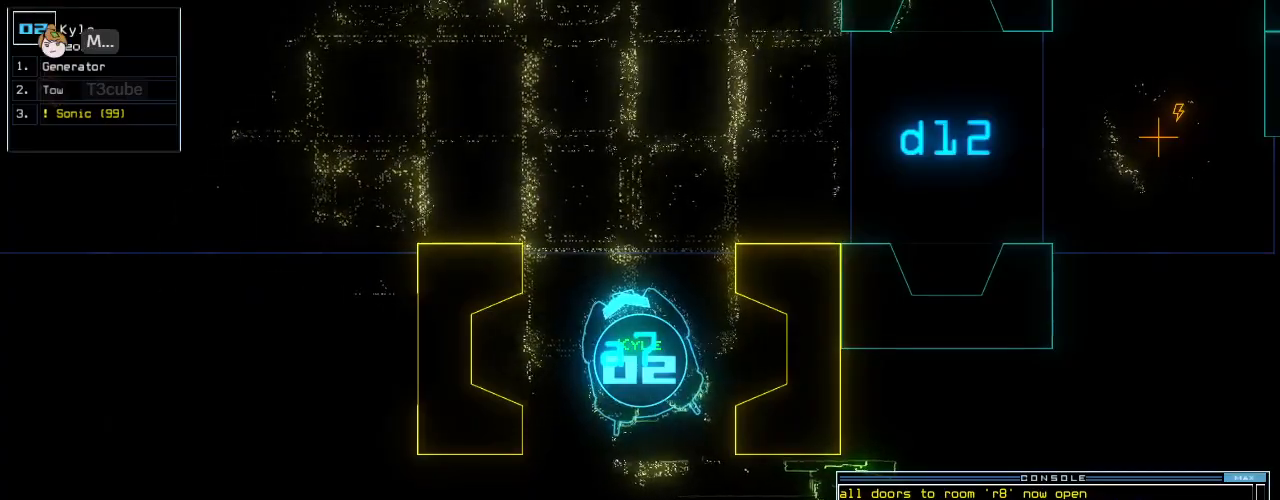
{"keys": ["up"], "events": [[60, "up", "down"], [260, "up", "up"], [380, "up", "down"]]}
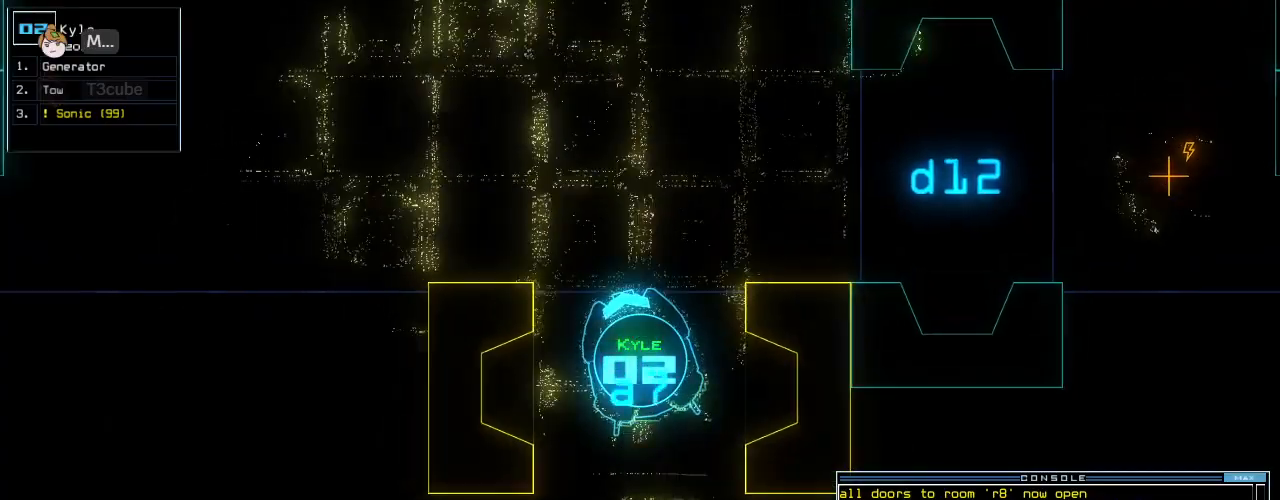
{"keys": ["right", "up"], "events": [[120, "right", "down"], [380, "right", "up"], [460, "right", "down"]]}
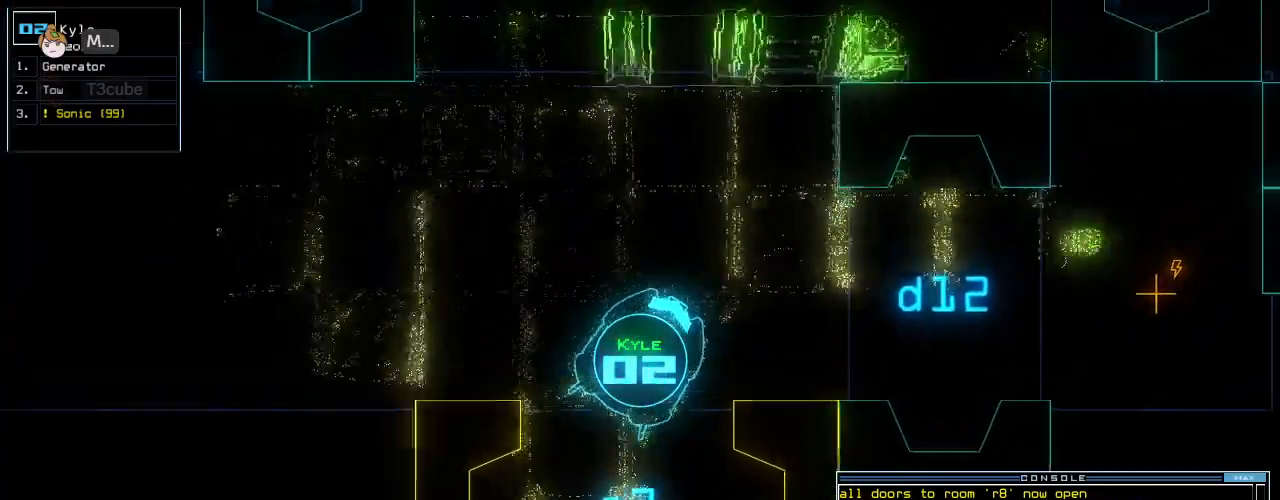
{"keys": ["up"], "events": [[240, "right", "up"]]}
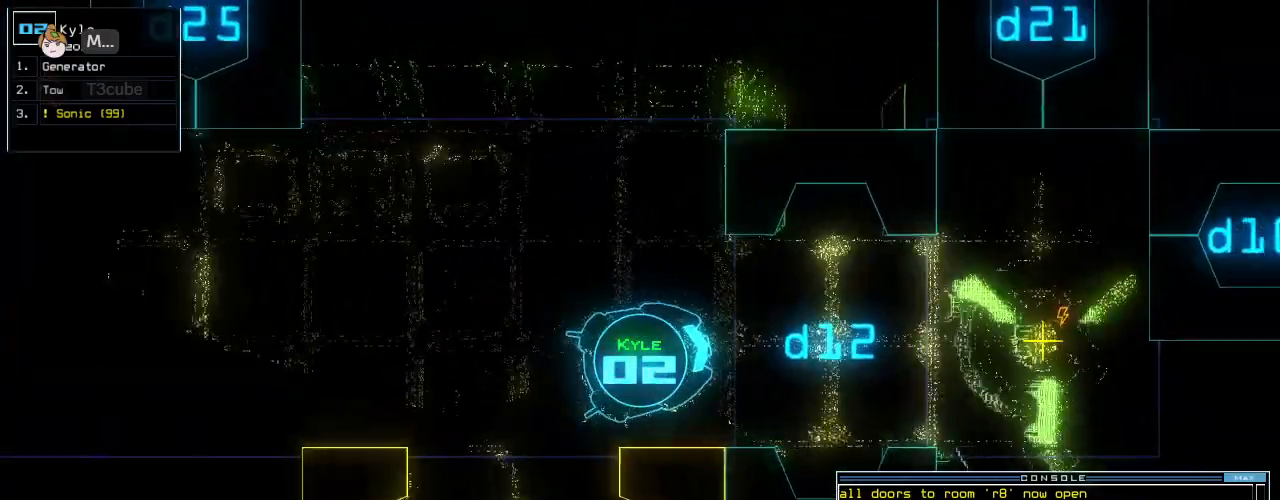
{"keys": ["backspace", "up"], "events": [[60, "right", "down"], [140, "right", "up"], [420, "backspace", "down"]]}
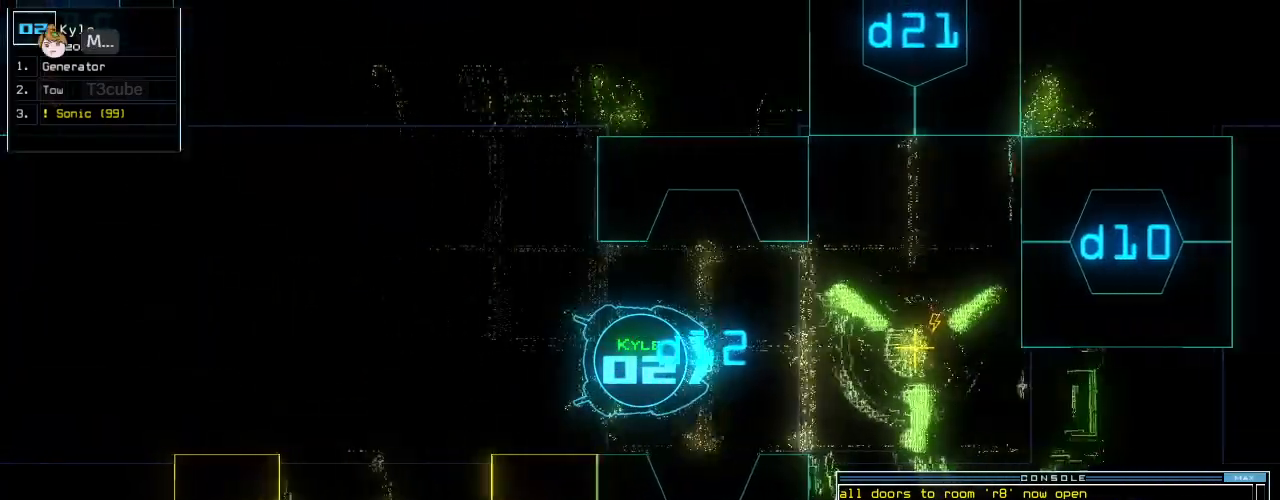
{"keys": ["up"], "events": [[20, "backspace", "up"], [300, "g", "down"], [360, "e", "down"], [380, "g", "up"], [480, "e", "up"]]}
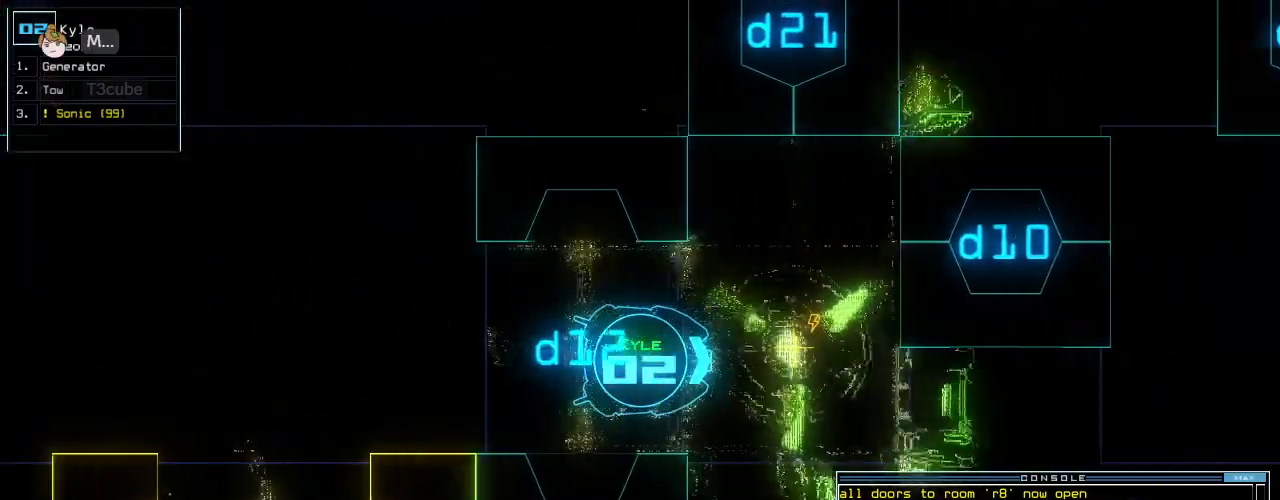
{"keys": ["space"]}
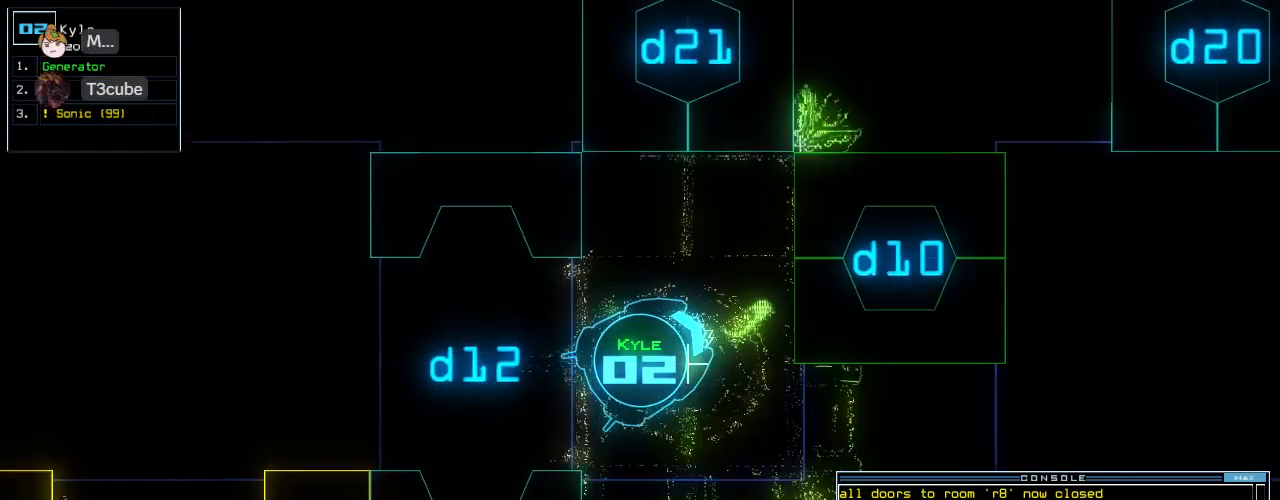
{"keys": [], "events": [[80, "space", "up"]]}
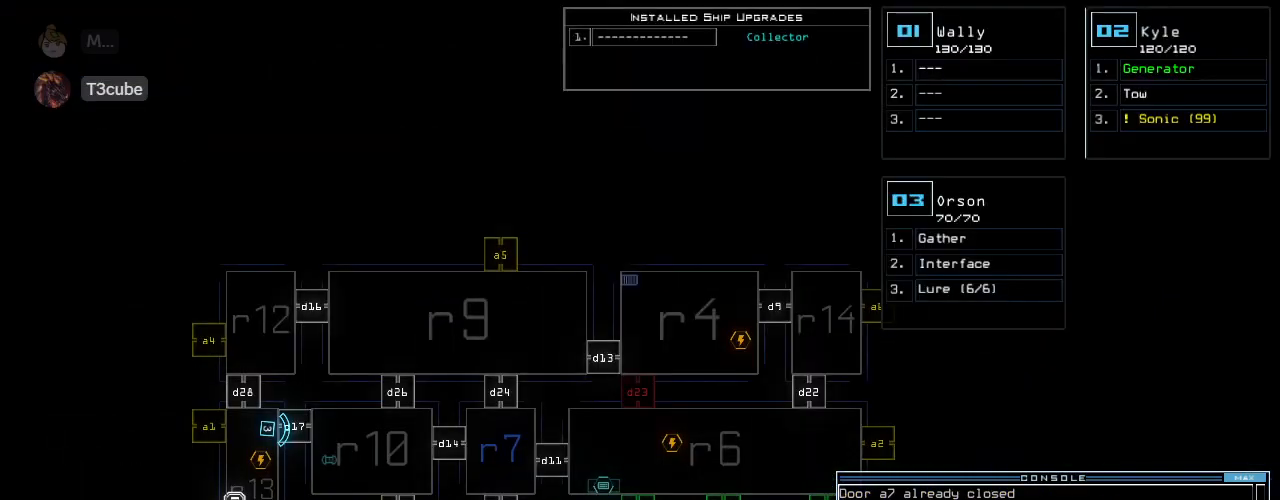
{"keys": [], "events": []}
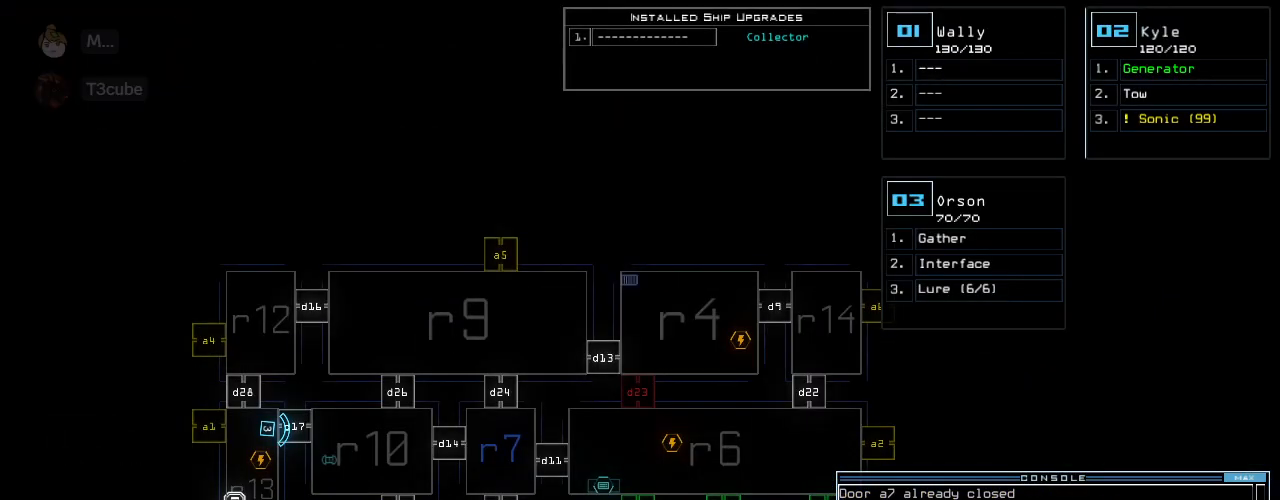
{"keys": ["1"], "events": [[120, "d", "down"], [200, "d", "up"], [340, "2", "down"], [400, "2", "up"], [480, "1", "down"]]}
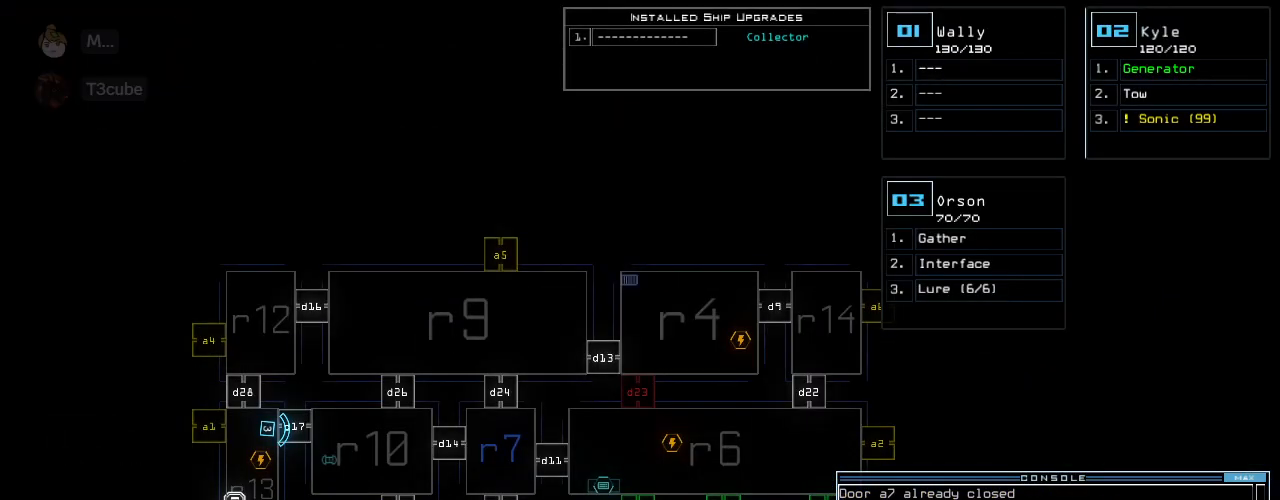
{"keys": ["left", "up"], "events": [[40, "return", "down"], [80, "1", "up"], [120, "return", "up"], [240, "2", "down"], [280, "e", "down"], [280, "up", "down"], [320, "2", "up"], [380, "left", "down"], [440, "e", "up"]]}
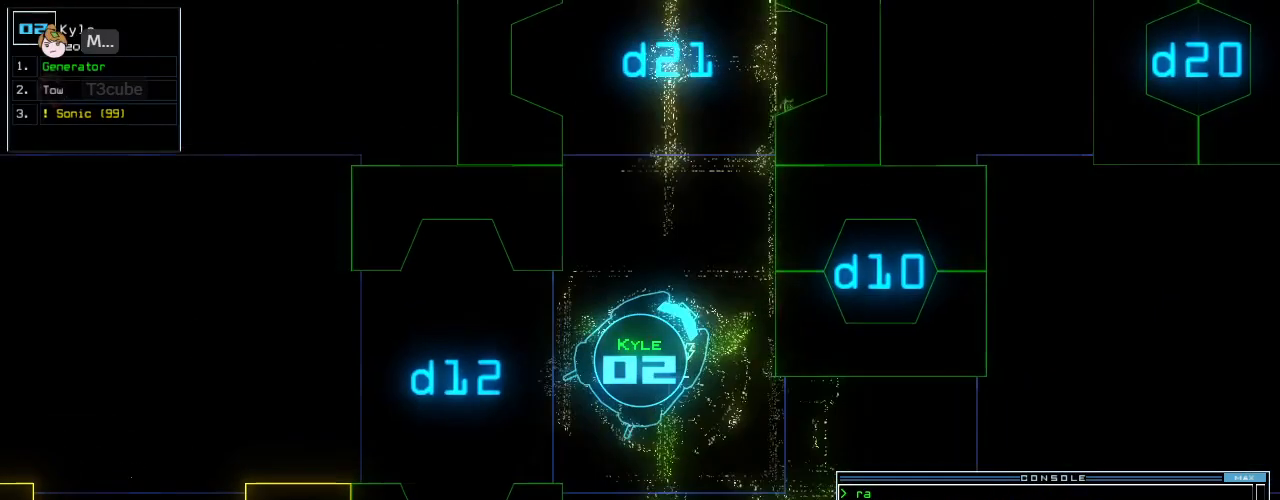
{"keys": ["up"]}
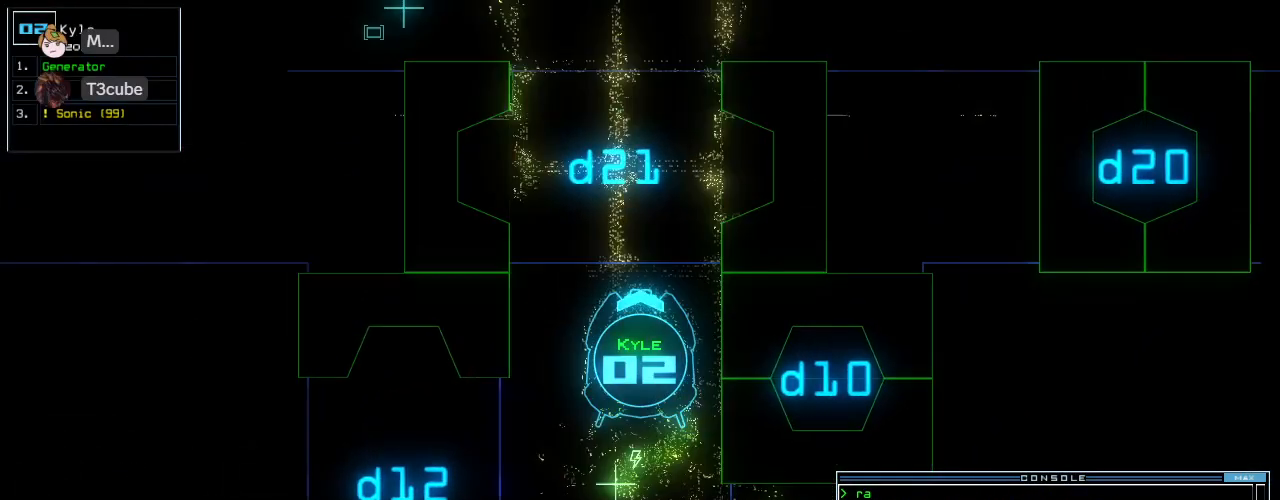
{"keys": ["left", "shift_r", "up"], "events": [[160, "right", "down"], [220, "backspace", "down"], [260, "right", "up"], [280, "backspace", "up"], [460, "left", "down"], [500, "shift_r", "down"]]}
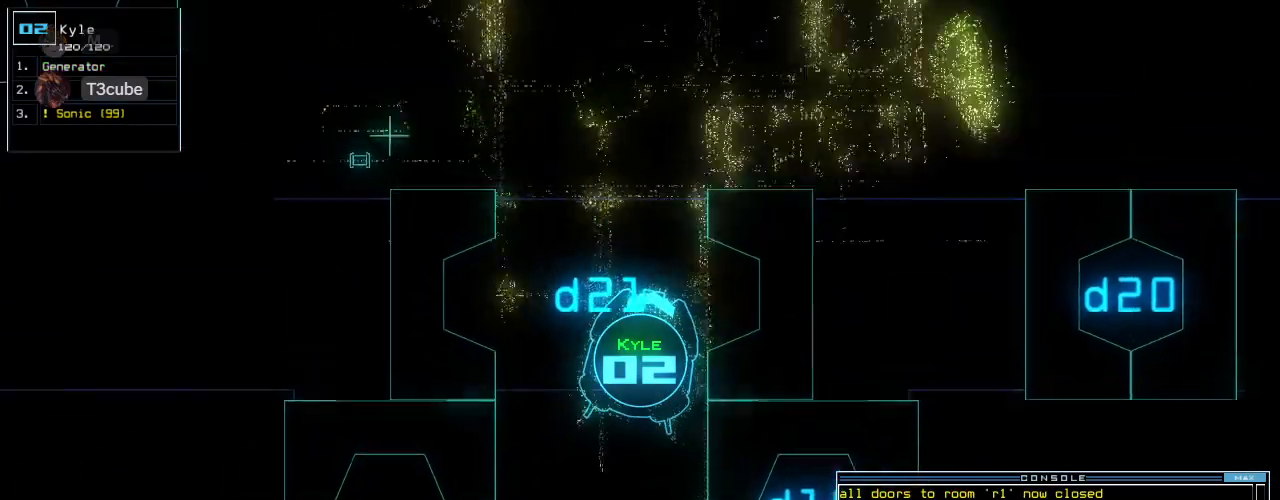
{"keys": ["up"], "events": [[60, "shift_r", "up"], [120, "left", "up"], [340, "right", "down"], [420, "right", "up"]]}
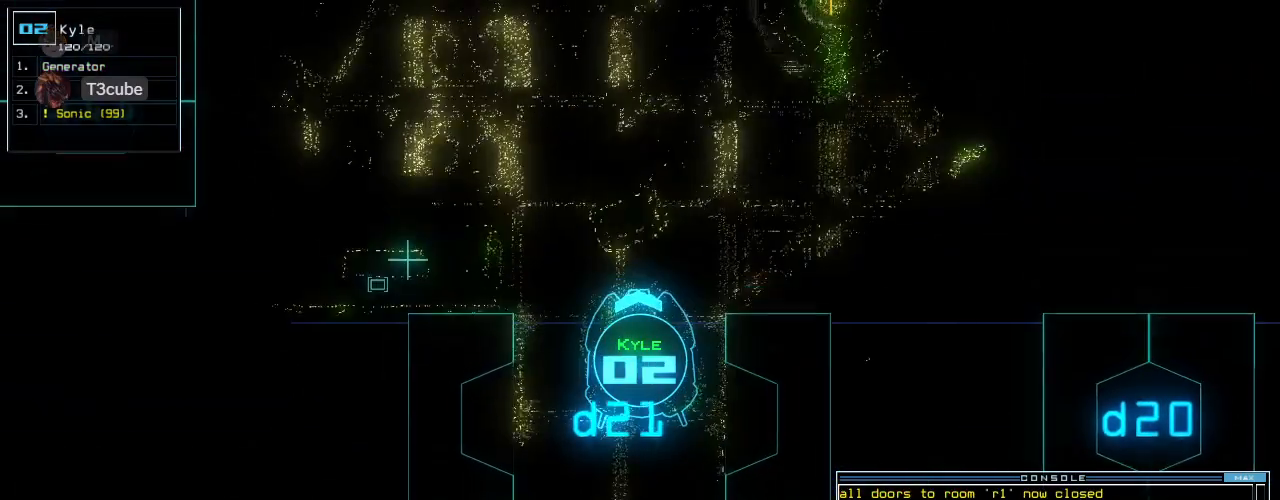
{"keys": ["up"], "events": [[40, "right", "down"], [100, "right", "up"], [320, "right", "down"], [380, "right", "up"]]}
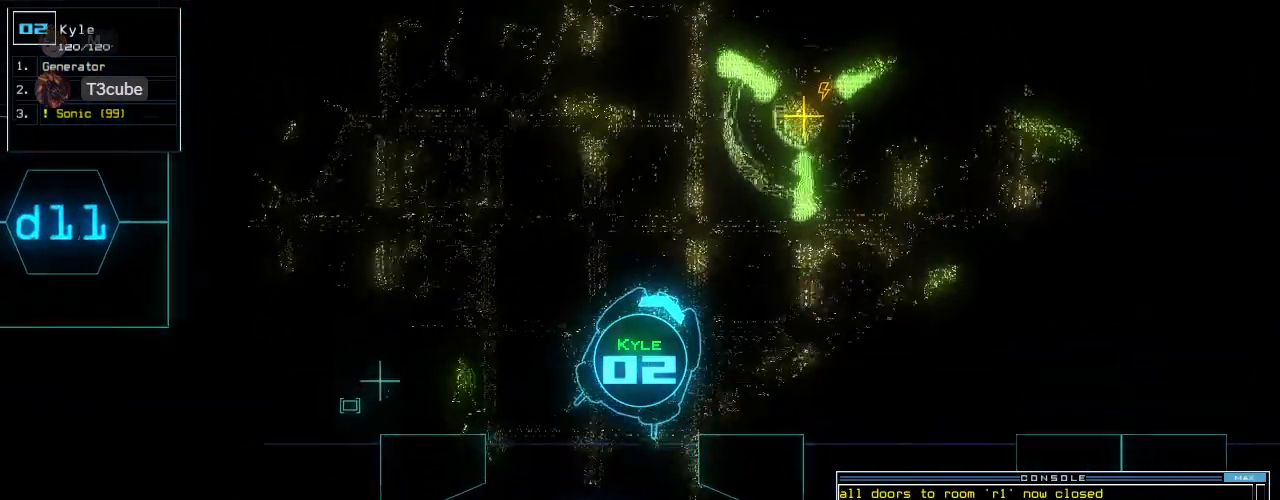
{"keys": ["up"], "events": [[180, "g", "down"], [240, "e", "down"], [280, "g", "up"], [360, "e", "up"], [440, "right", "down"], [500, "right", "up"]]}
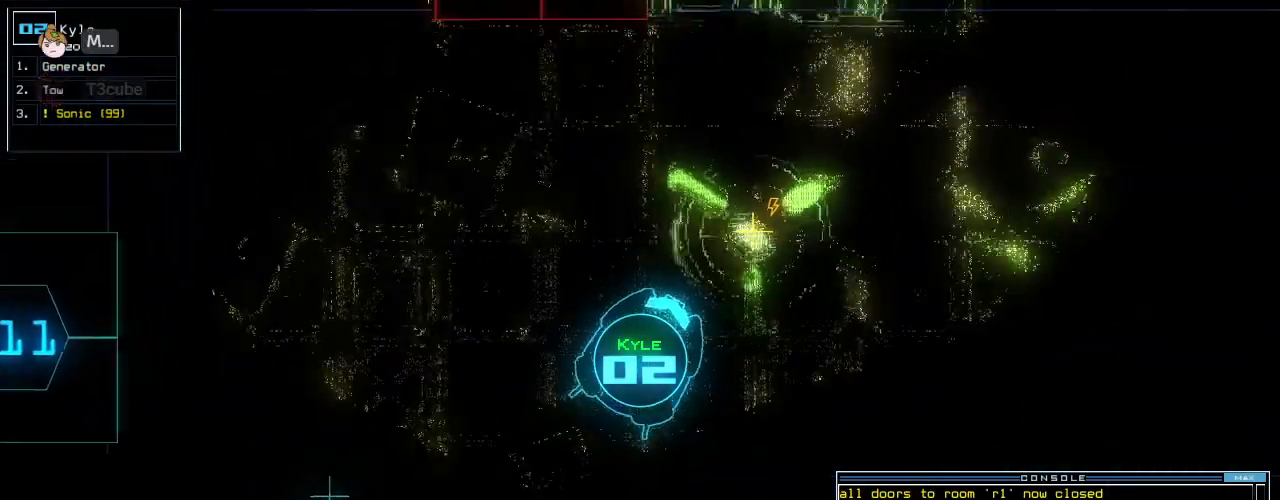
{"keys": [], "events": [[160, "up", "up"], [180, "return", "down"], [260, "return", "up"], [260, "space", "down"], [320, "space", "up"]]}
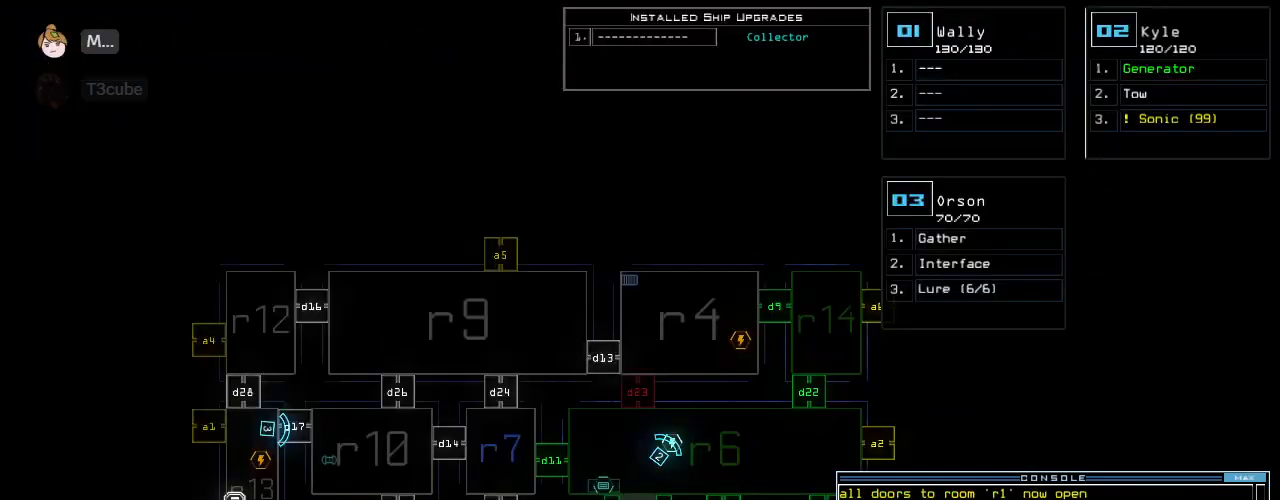
{"keys": [], "events": []}
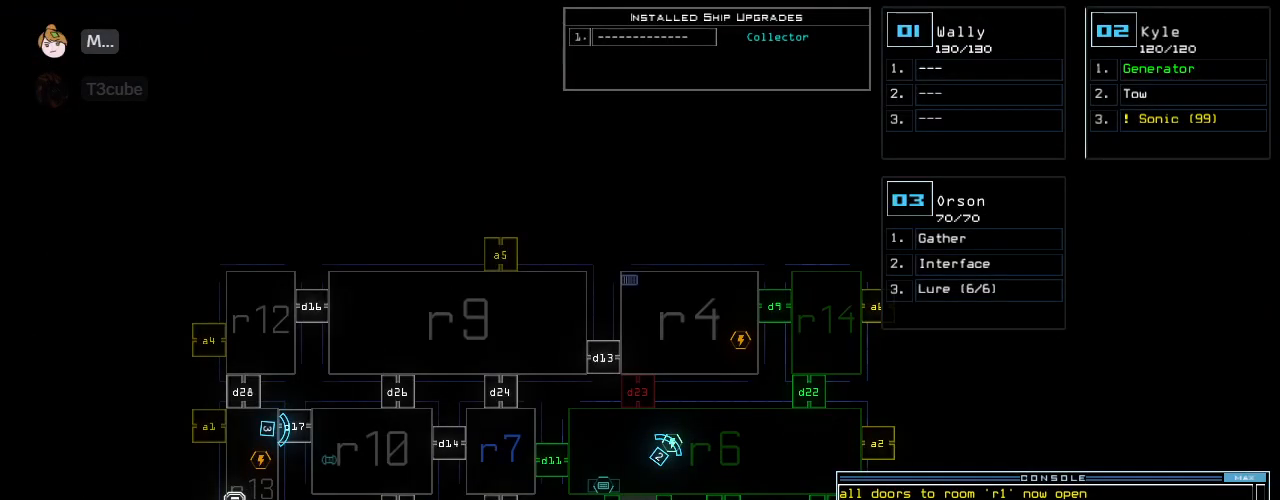
{"keys": ["2"], "events": [[260, "d", "down"], [320, "d", "up"], [480, "2", "down"]]}
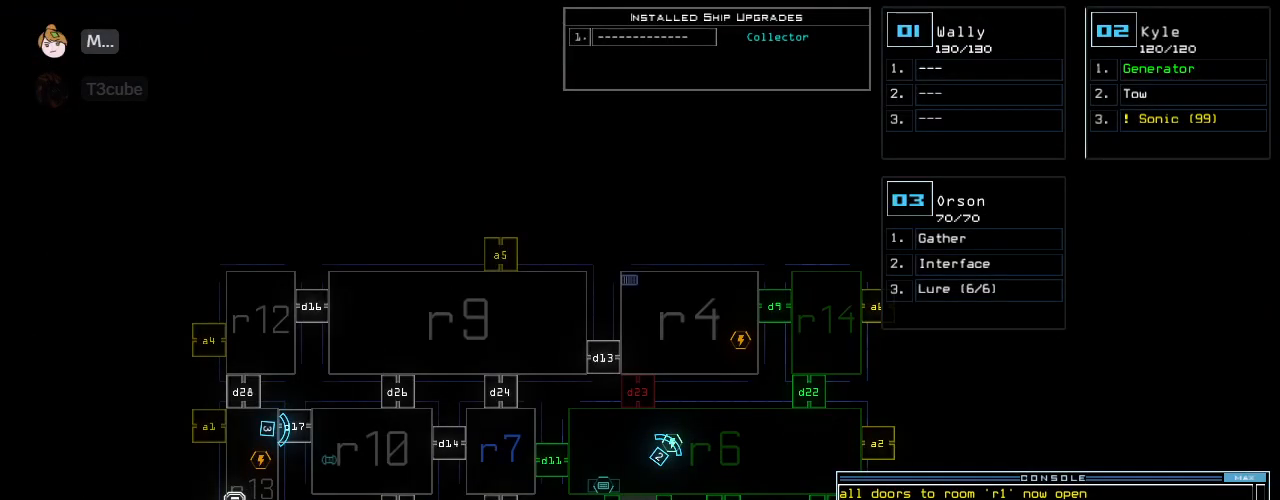
{"keys": ["9"], "events": [[40, "2", "up"], [80, "2", "down"], [160, "space", "down"], [180, "2", "up"], [220, "space", "up"], [400, "d", "down"], [440, "9", "down"], [480, "d", "up"]]}
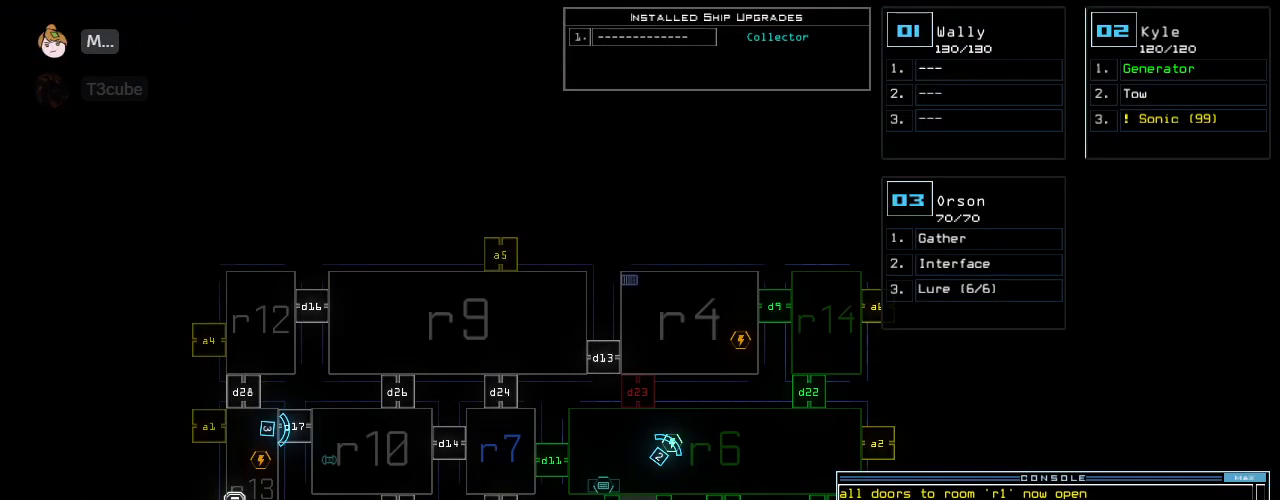
{"keys": [], "events": [[40, "9", "up"], [100, "return", "down"], [180, "return", "up"]]}
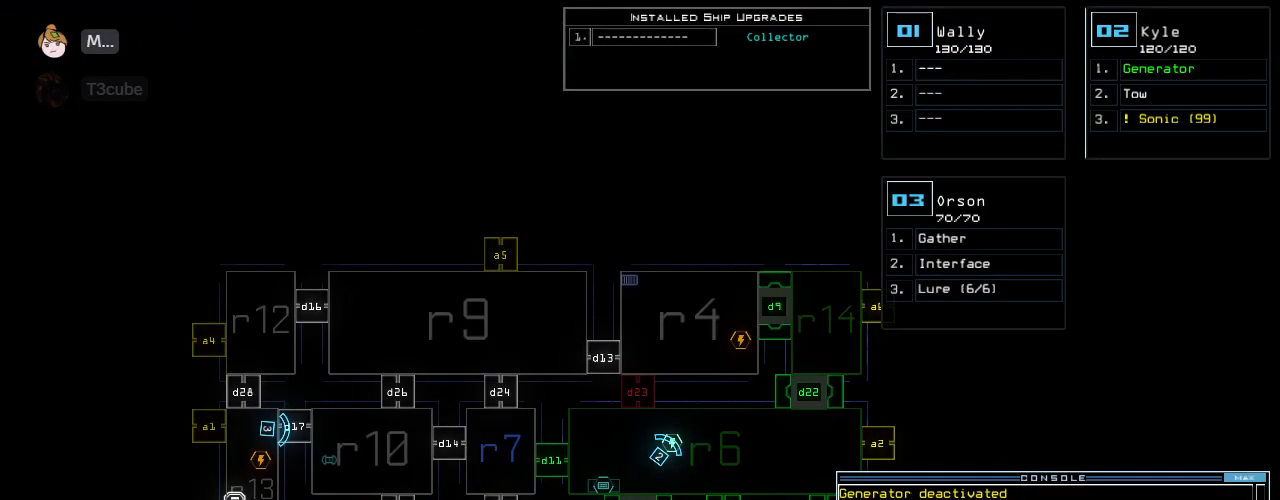
{"keys": ["up"], "events": [[20, "up", "down"], [80, "2", "down"], [120, "right", "down"], [160, "2", "up"], [260, "right", "up"]]}
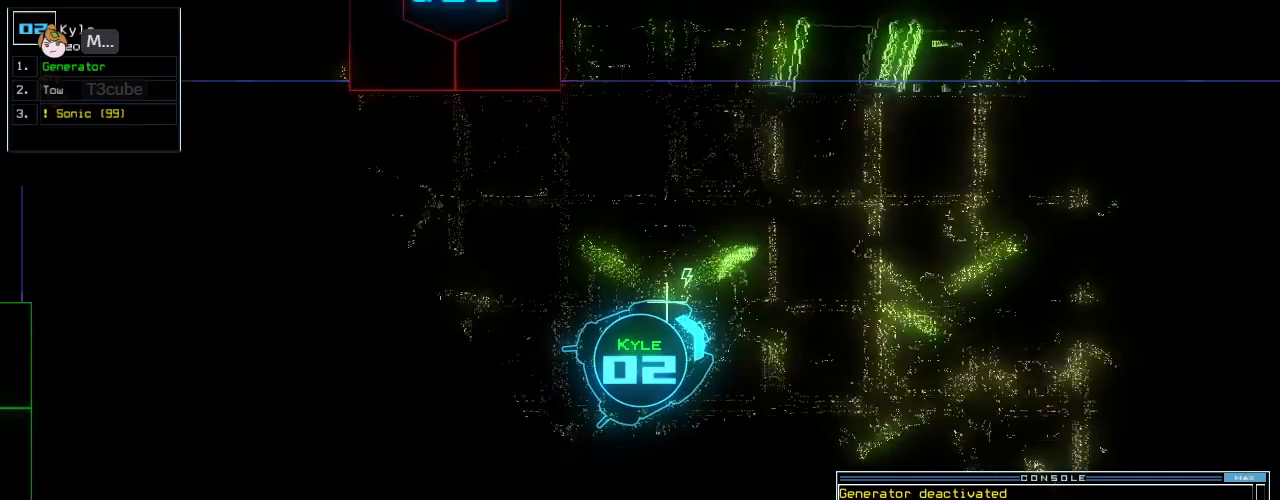
{"keys": ["up"], "events": [[280, "right", "down"], [340, "right", "up"]]}
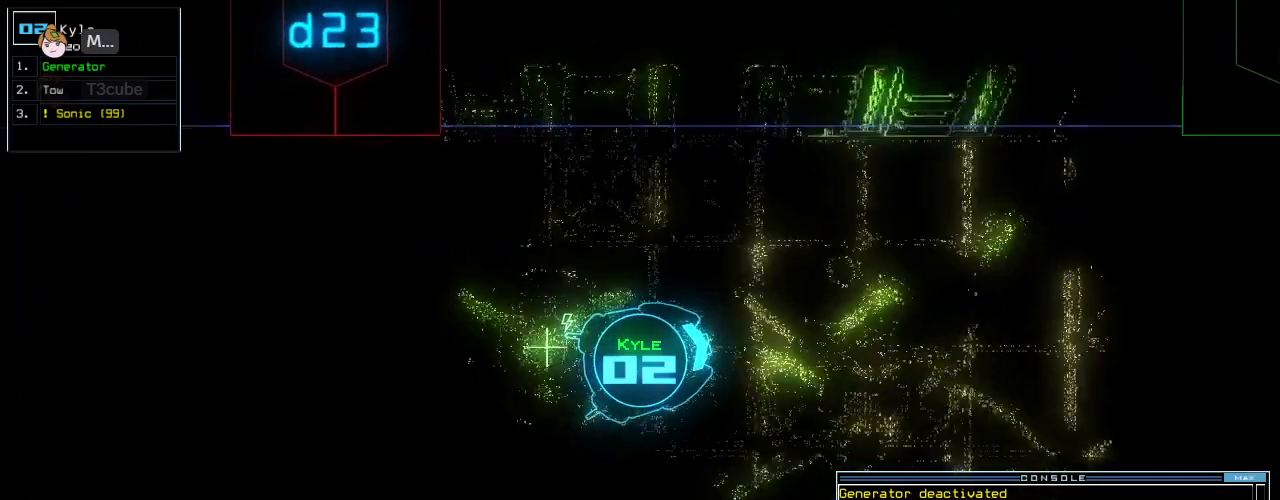
{"keys": ["up"], "events": []}
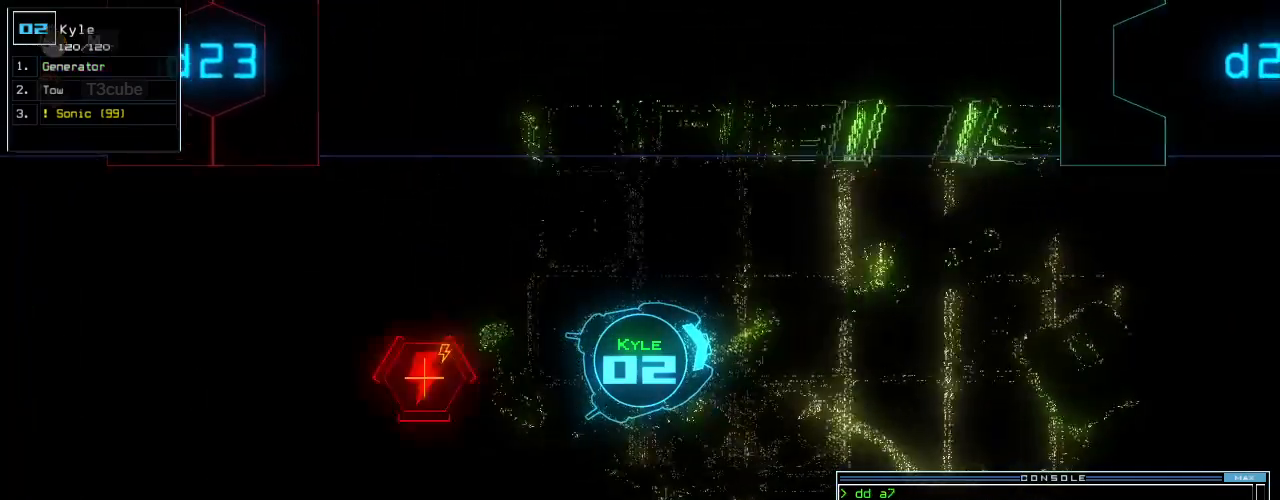
{"keys": ["up"], "events": []}